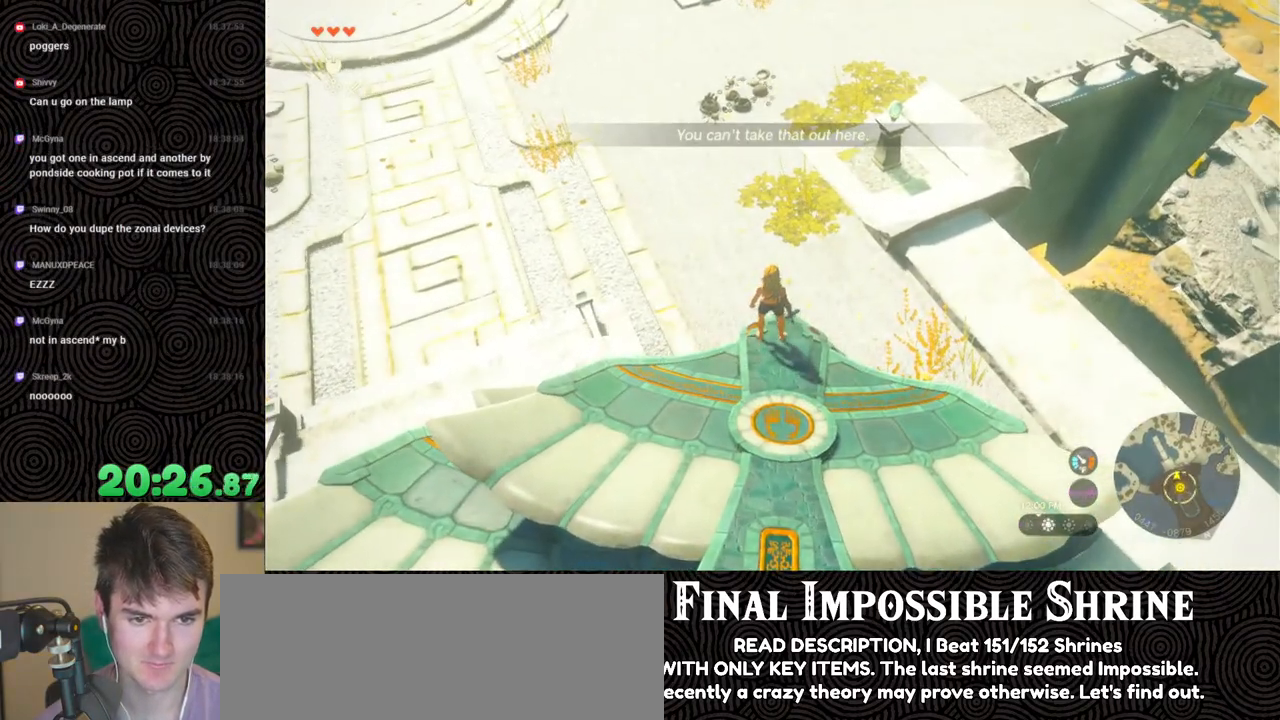
Gameplay with a controller (Nintendo layout); each line is a JSON object with the inputs held at the frame after it. "events" lists button and stick changes between this image and that frame as [ms after this image, input, new state], when the widget could be followed in between. Not read: L3 R3.
{"buttons": [], "left_stick": "center", "right_stick": "right", "events": [[67, "X", "down"], [200, "X", "up"], [217, "DPAD_UP", "up"], [383, "right_stick", "right"]]}
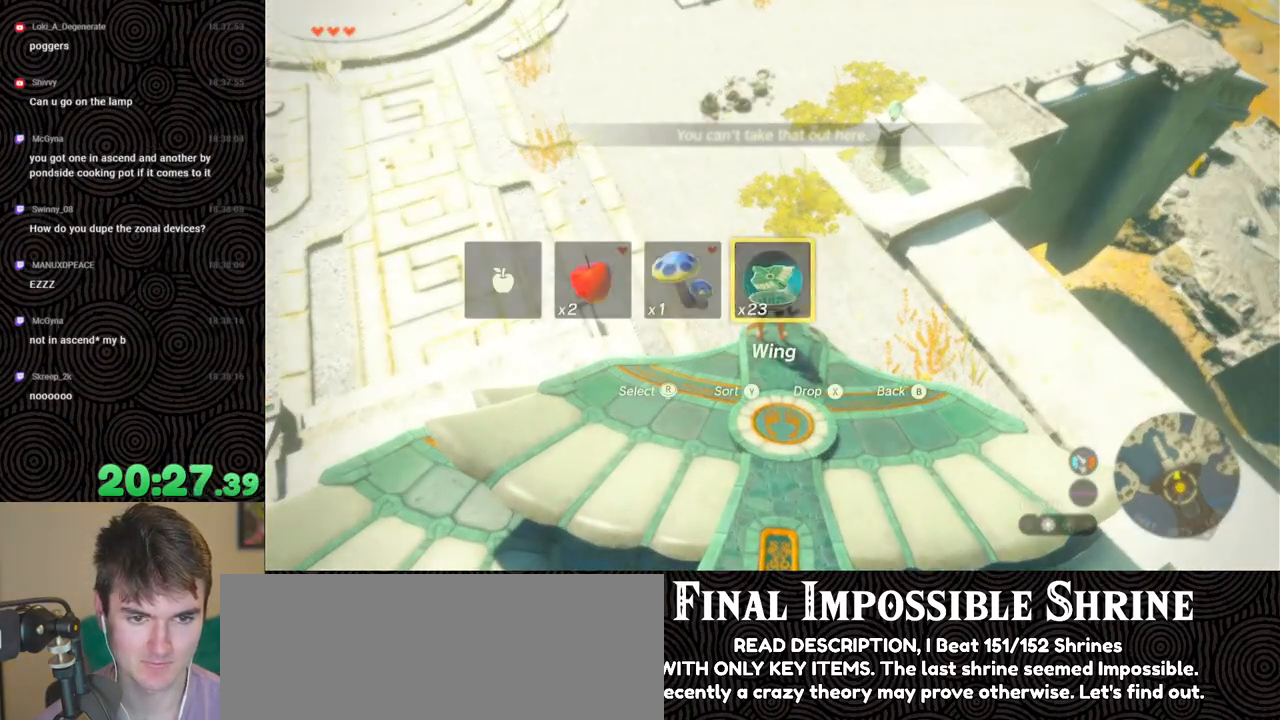
{"buttons": [], "left_stick": "down-right", "right_stick": "up-right", "events": [[67, "left_stick", "down"], [167, "right_stick", "up-right"], [283, "left_stick", "down-right"]]}
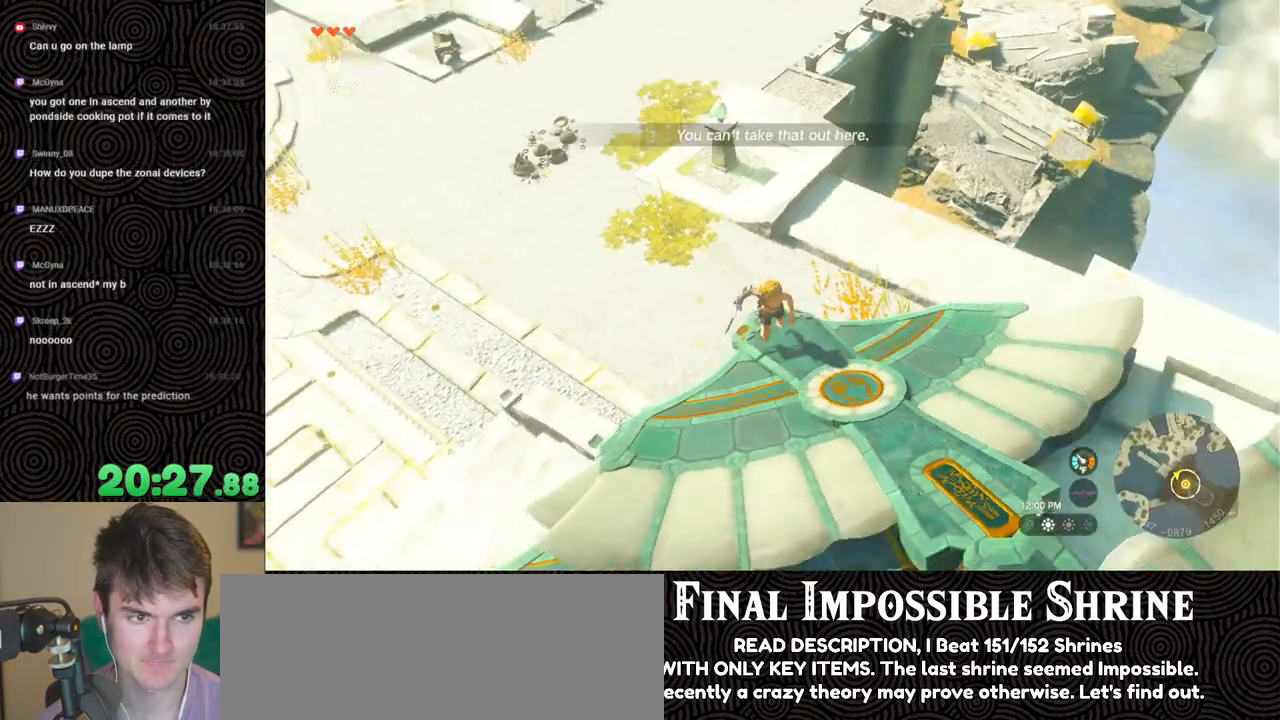
{"buttons": [], "left_stick": "center", "right_stick": "up-right", "events": [[67, "left_stick", "center"]]}
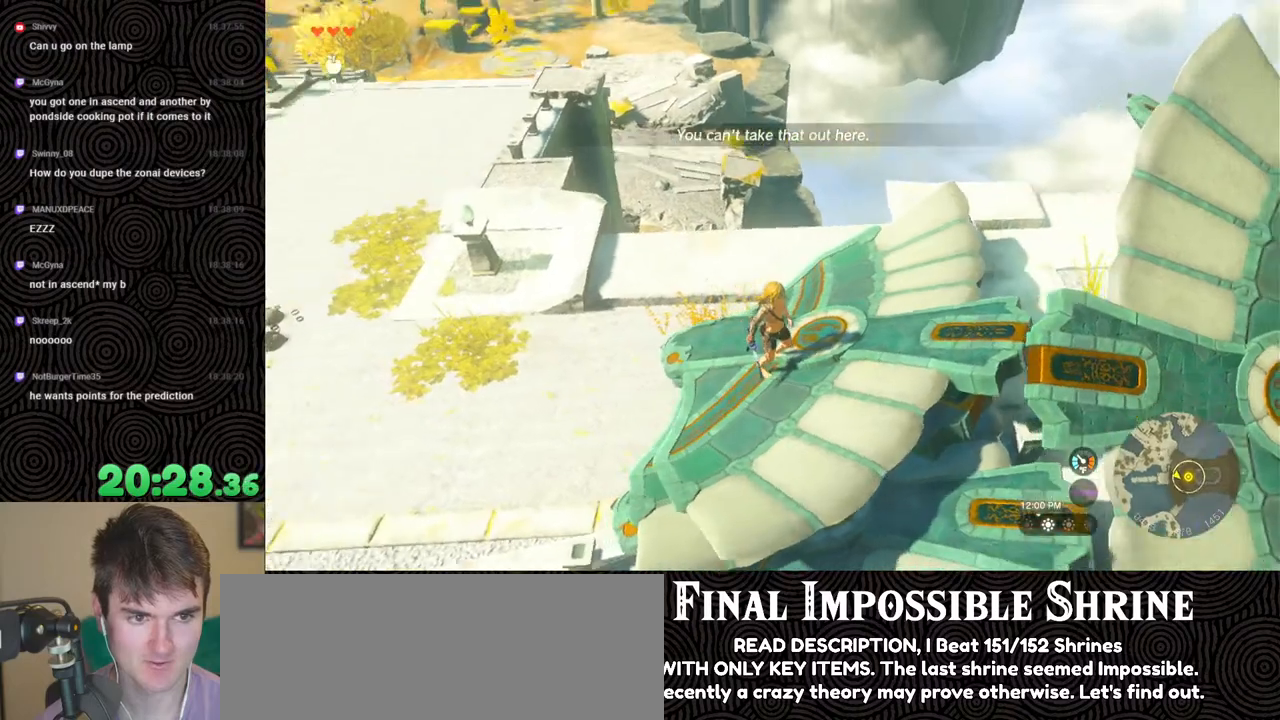
{"buttons": [], "left_stick": "center", "right_stick": "up-right", "events": []}
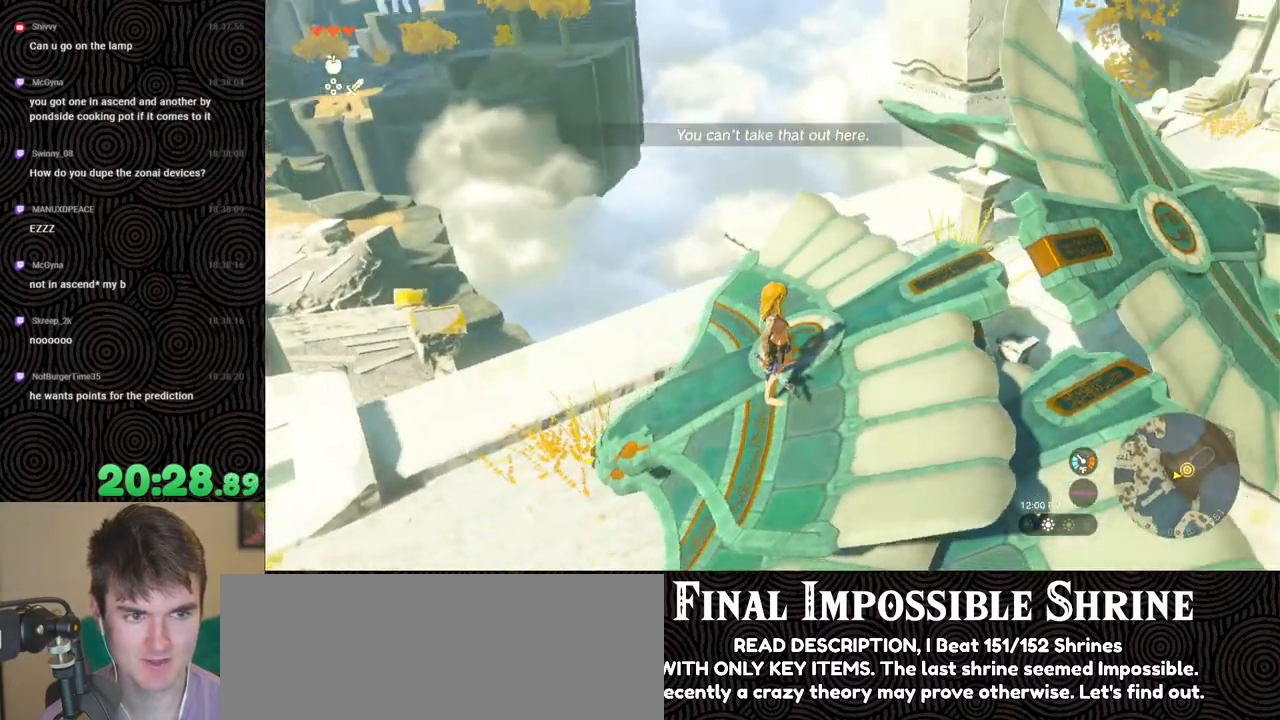
{"buttons": [], "left_stick": "center", "right_stick": "right", "events": [[217, "right_stick", "right"]]}
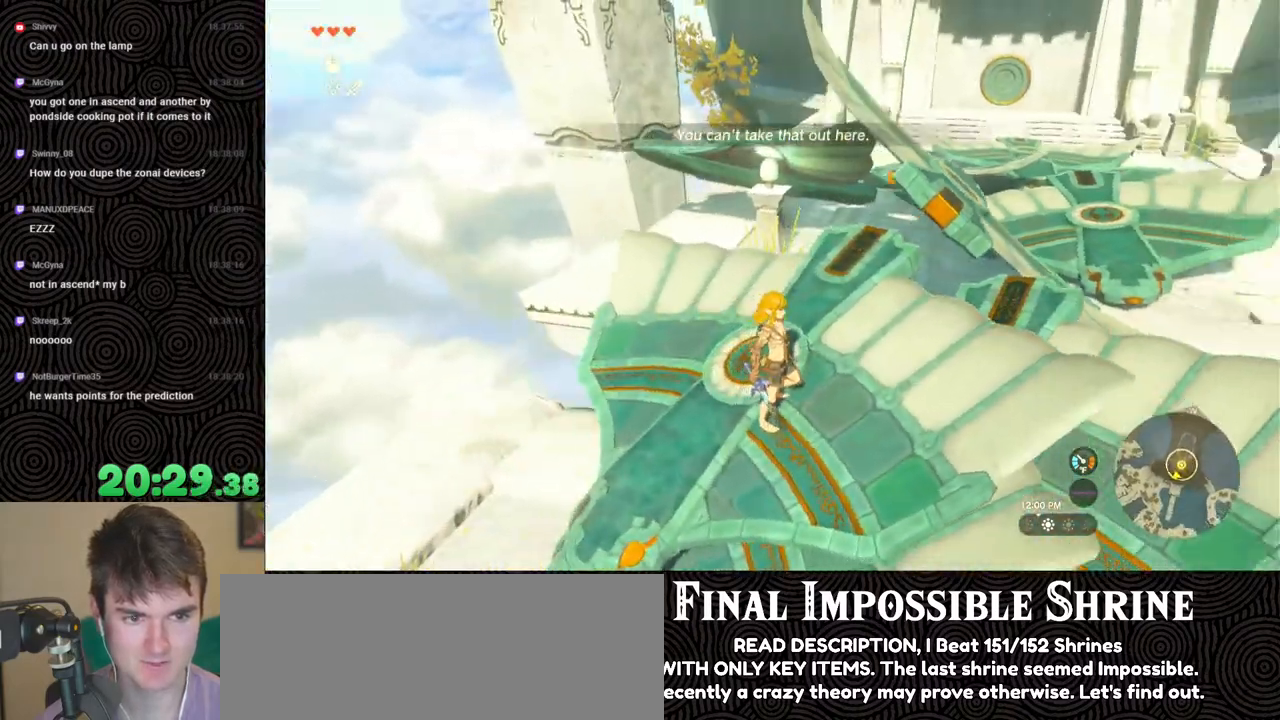
{"buttons": [], "left_stick": "up", "right_stick": "center", "events": [[17, "left_stick", "up-right"], [267, "right_stick", "center"], [450, "left_stick", "up"]]}
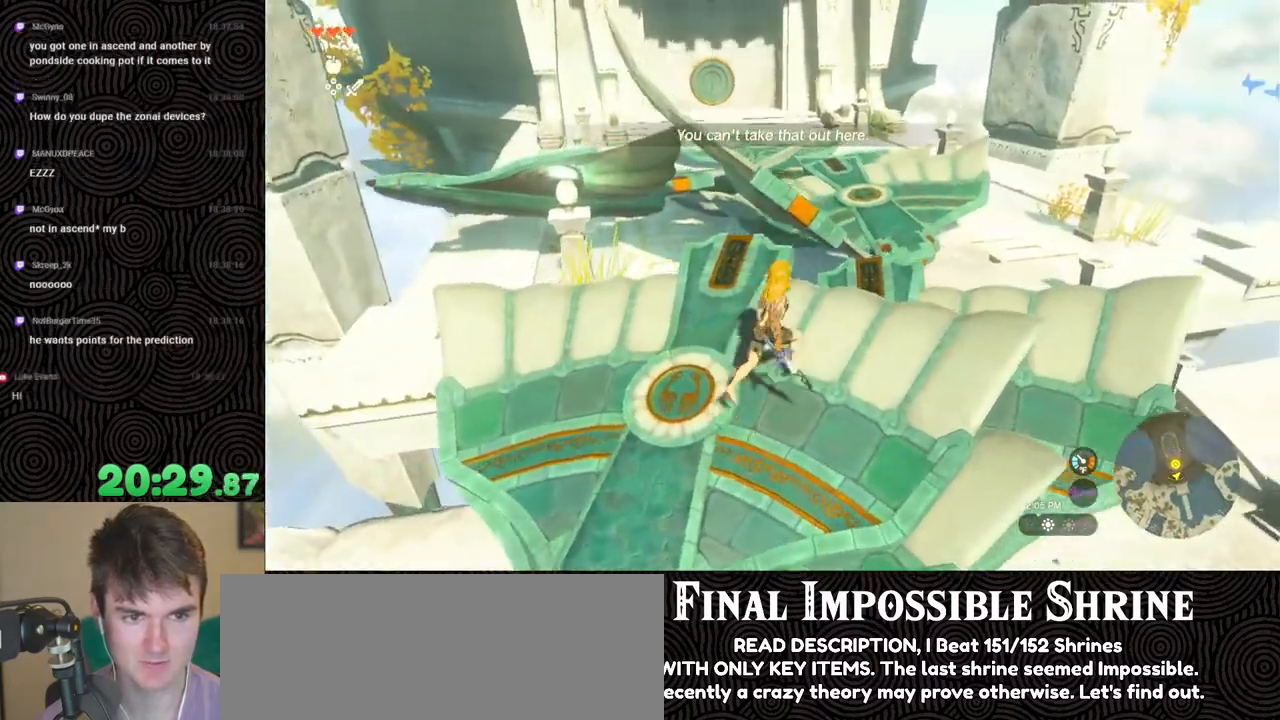
{"buttons": [], "left_stick": "up", "right_stick": "center", "events": [[300, "X", "down"], [417, "X", "up"]]}
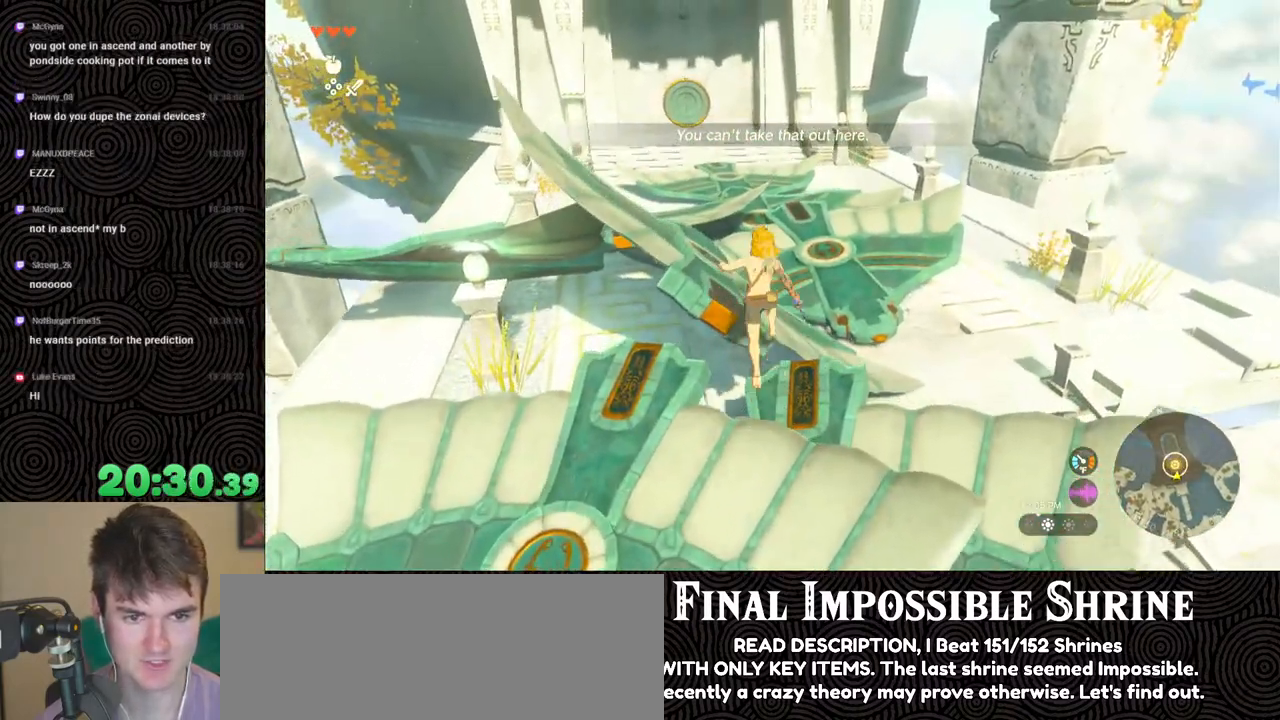
{"buttons": [], "left_stick": "center", "right_stick": "left", "events": [[50, "left_stick", "up-left"], [83, "right_stick", "down-left"], [150, "right_stick", "left"], [317, "left_stick", "center"]]}
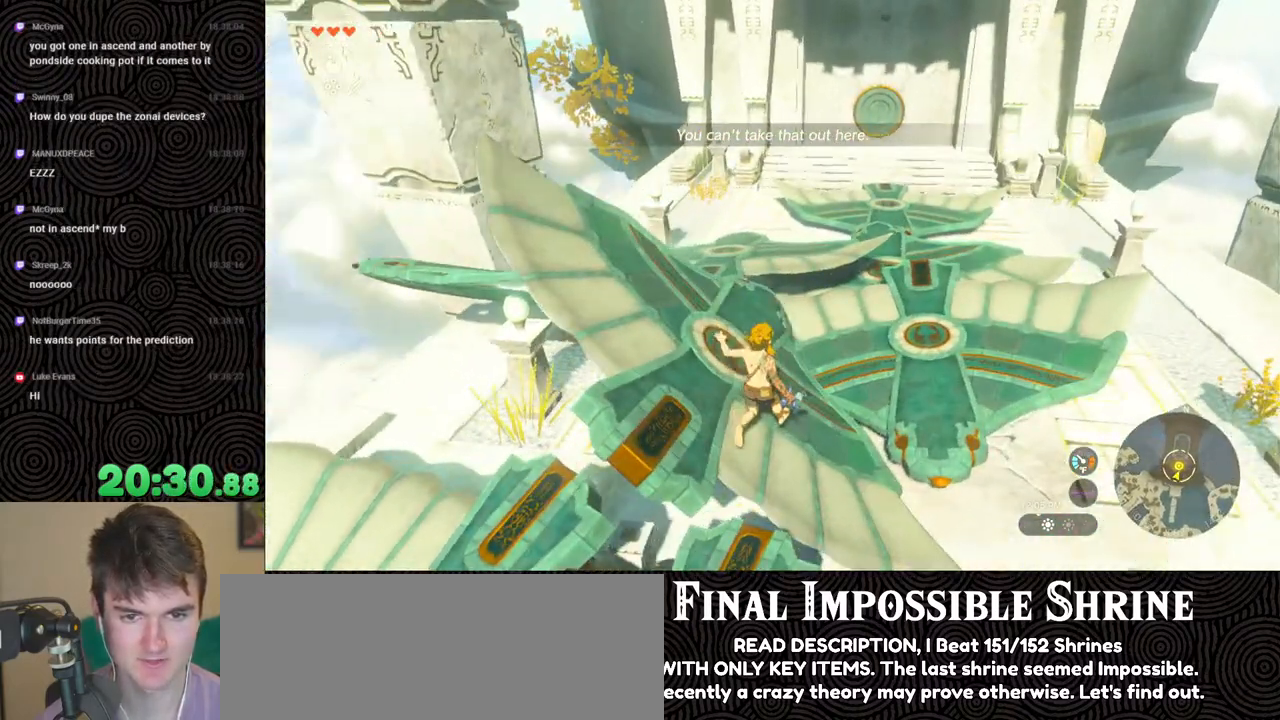
{"buttons": [], "left_stick": "up", "right_stick": "down-left", "events": [[33, "left_stick", "up"], [167, "right_stick", "down-left"]]}
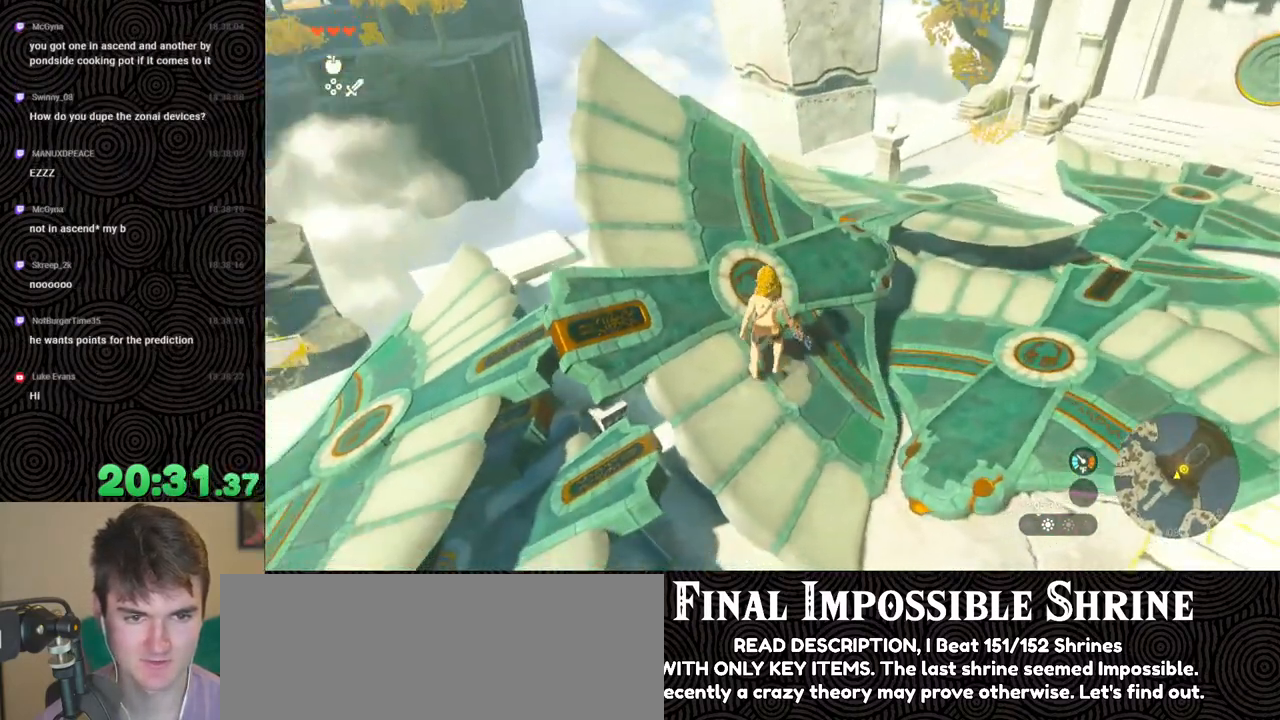
{"buttons": [], "left_stick": "center", "right_stick": "left", "events": [[283, "left_stick", "center"], [350, "right_stick", "left"]]}
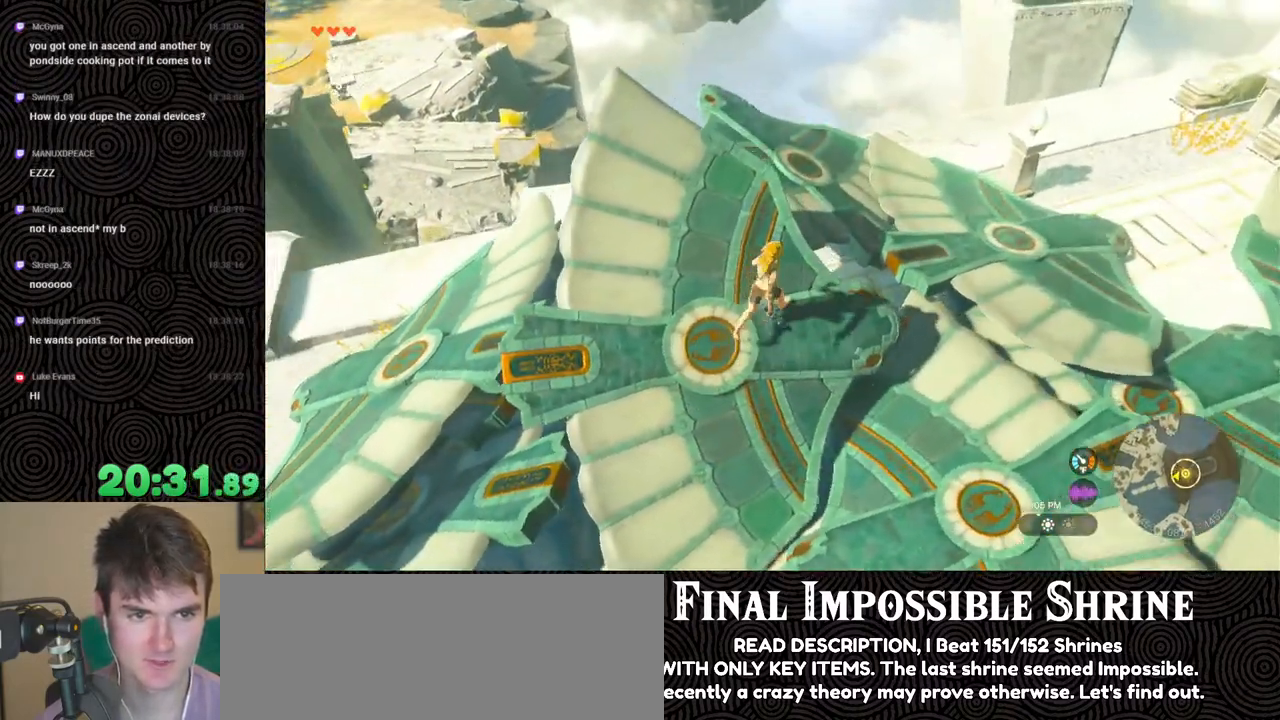
{"buttons": ["X"], "left_stick": "up", "right_stick": "center", "events": [[33, "right_stick", "center"], [67, "left_stick", "up"], [500, "X", "down"]]}
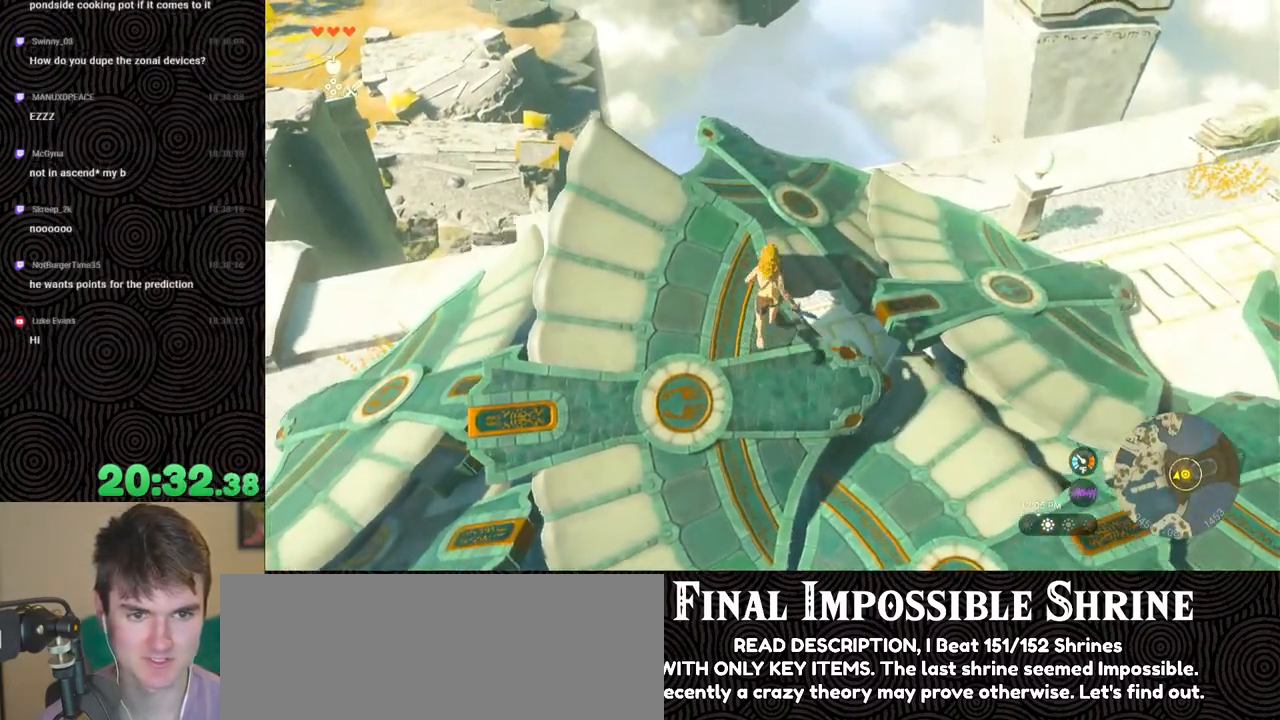
{"buttons": [], "left_stick": "center", "right_stick": "up-left", "events": [[67, "X", "up"], [133, "left_stick", "center"], [283, "right_stick", "left"], [450, "right_stick", "up-left"]]}
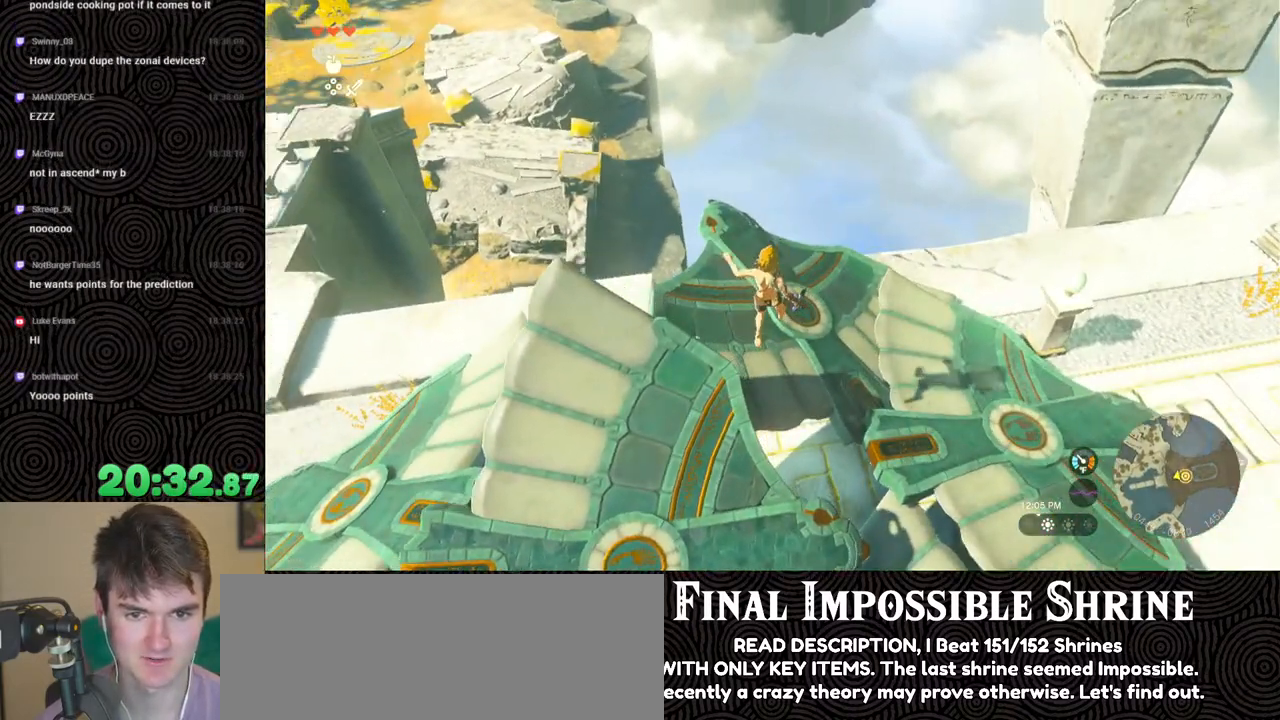
{"buttons": [], "left_stick": "up", "right_stick": "down-left", "events": [[100, "left_stick", "up-right"], [367, "right_stick", "center"], [417, "left_stick", "up"], [500, "right_stick", "down-left"]]}
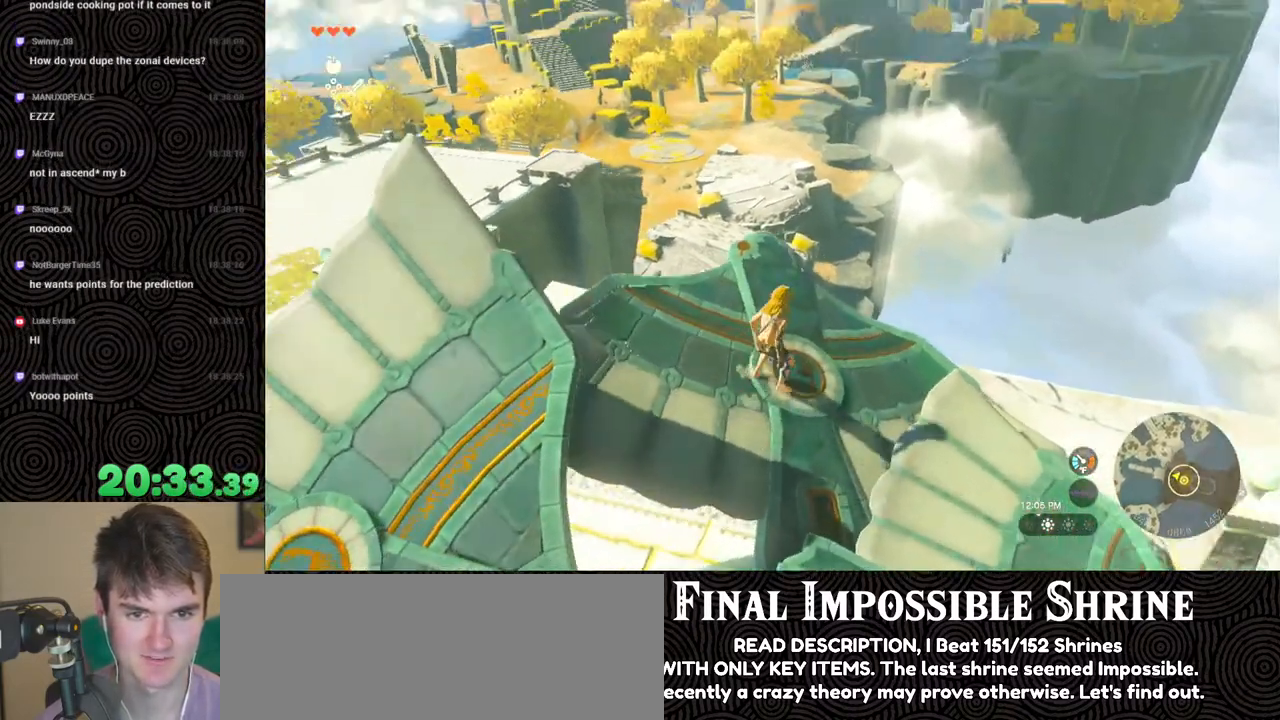
{"buttons": [], "left_stick": "up", "right_stick": "down-right", "events": [[167, "right_stick", "down"], [383, "right_stick", "down-right"]]}
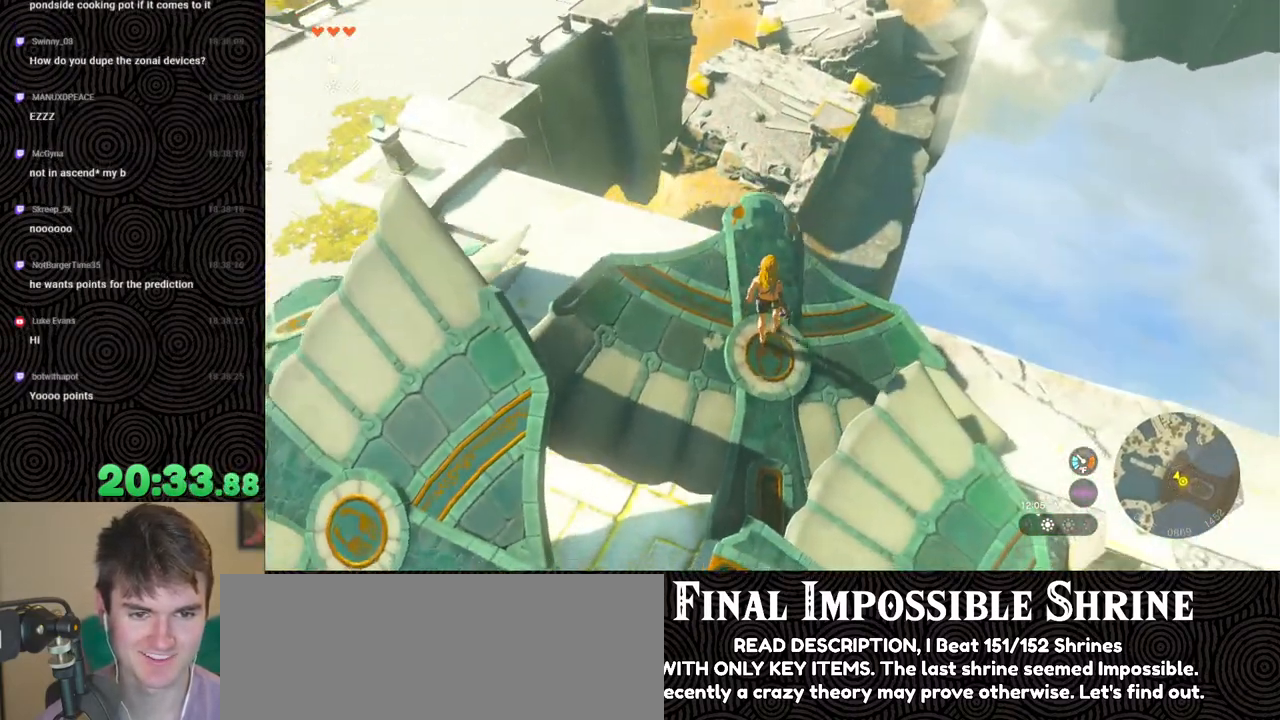
{"buttons": [], "left_stick": "up", "right_stick": "down", "events": [[117, "right_stick", "center"], [317, "right_stick", "down"]]}
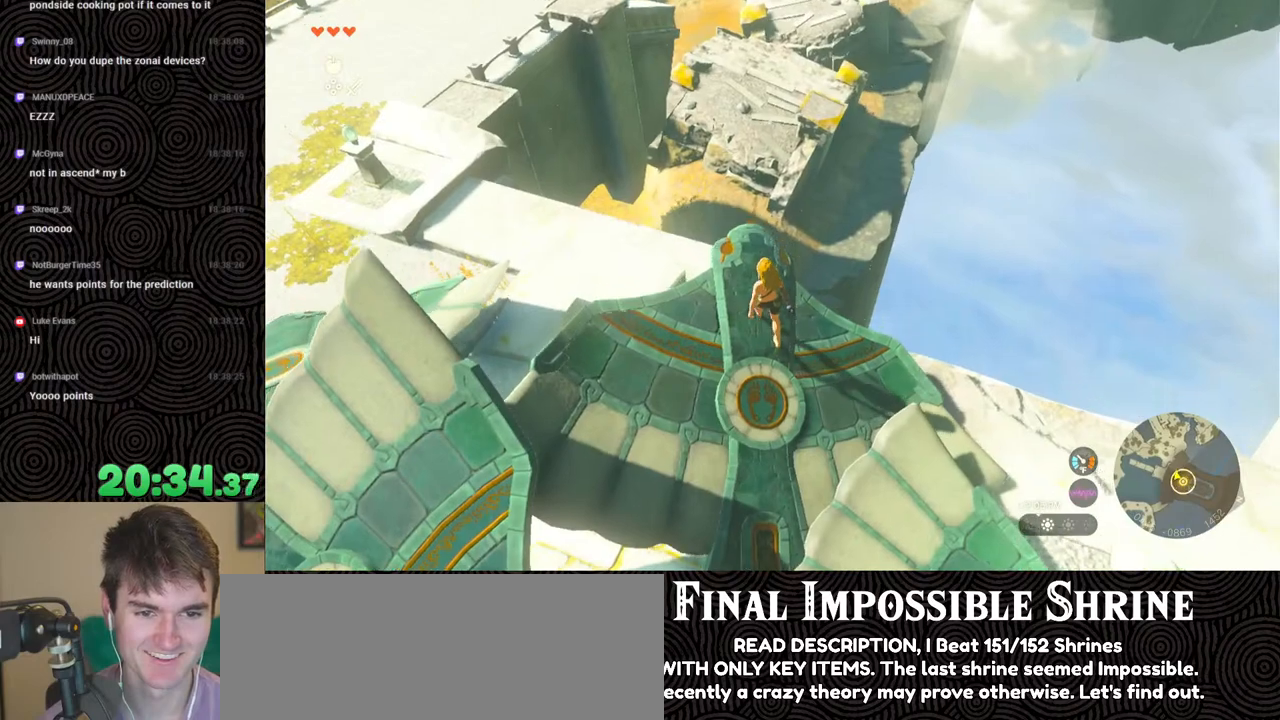
{"buttons": [], "left_stick": "center", "right_stick": "down-right", "events": [[150, "right_stick", "down-right"], [217, "left_stick", "center"]]}
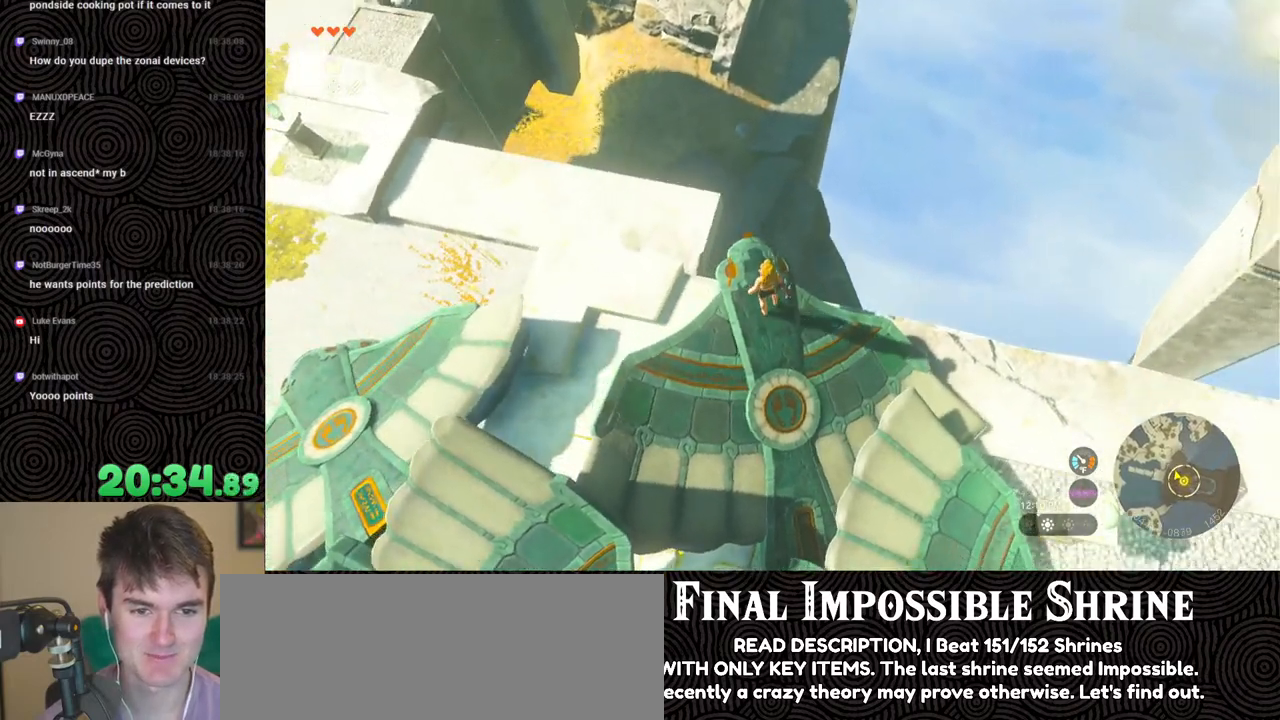
{"buttons": [], "left_stick": "center", "right_stick": "center", "events": [[33, "left_stick", "up"], [33, "right_stick", "center"], [267, "left_stick", "center"]]}
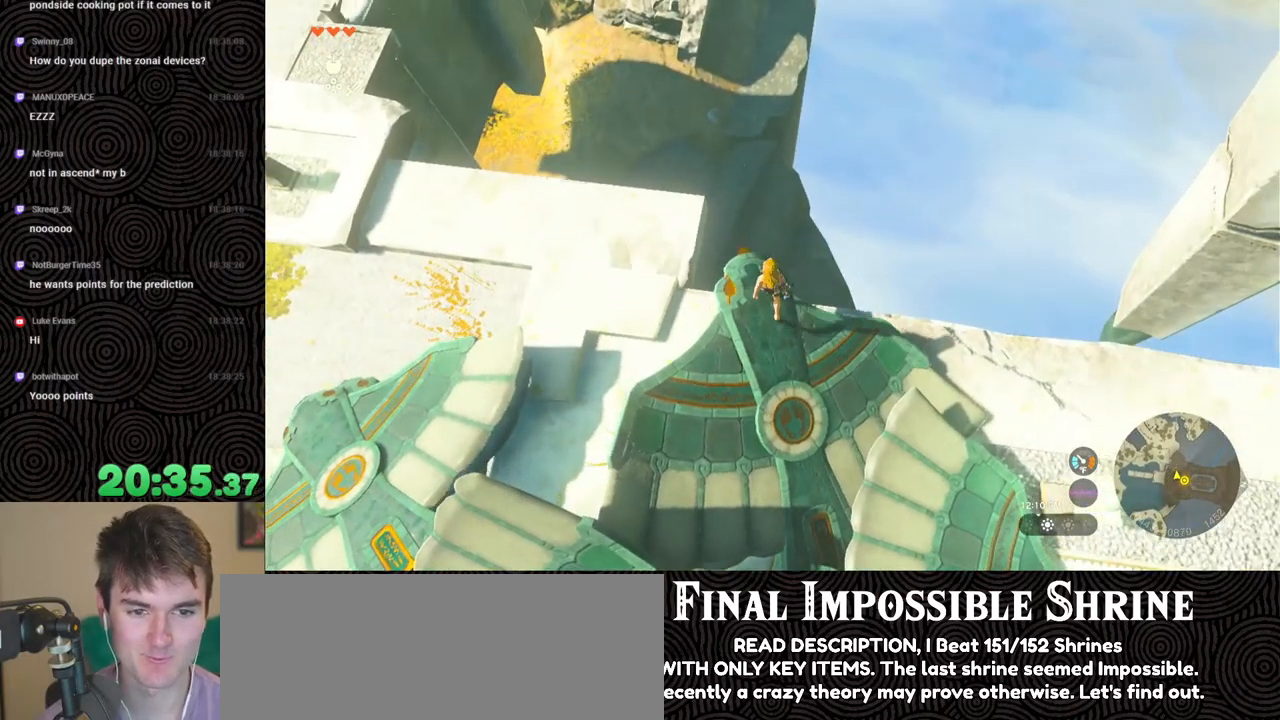
{"buttons": [], "left_stick": "center", "right_stick": "center", "events": [[83, "right_stick", "up-left"], [233, "right_stick", "center"], [317, "left_stick", "down"], [417, "left_stick", "center"]]}
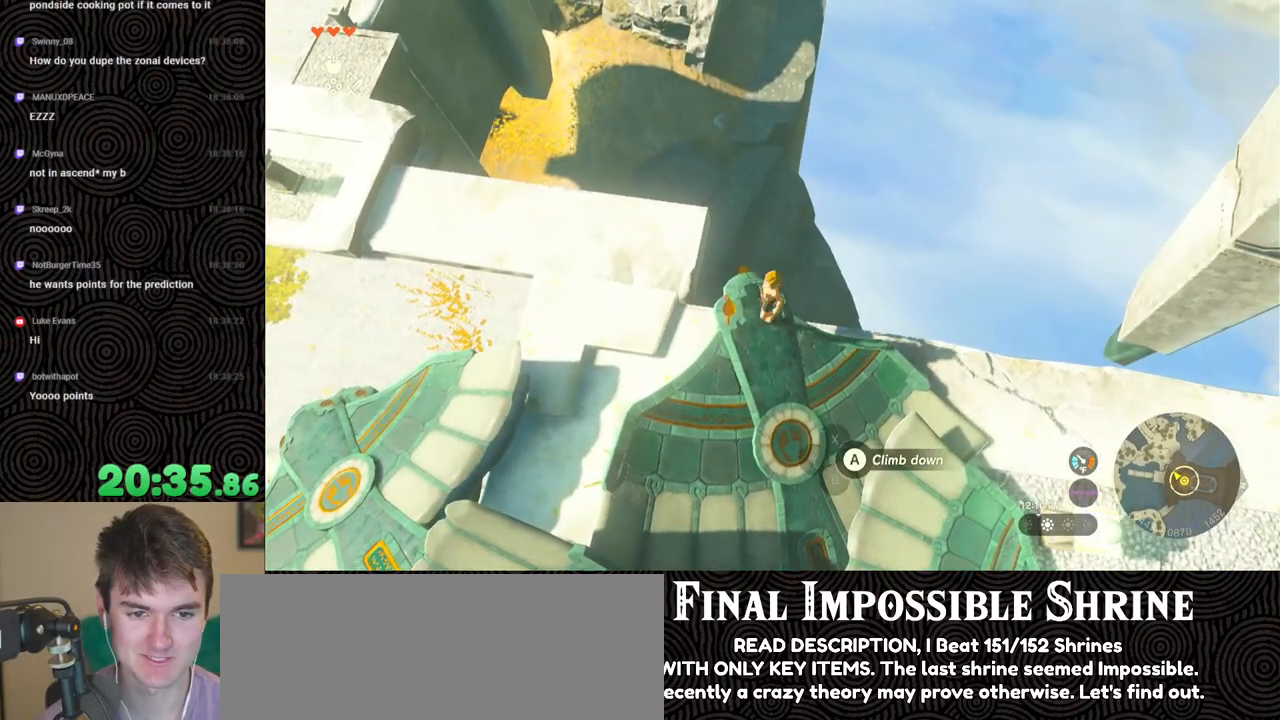
{"buttons": ["L2"], "left_stick": "center", "right_stick": "up", "events": [[183, "L2", "down"], [183, "right_stick", "up"]]}
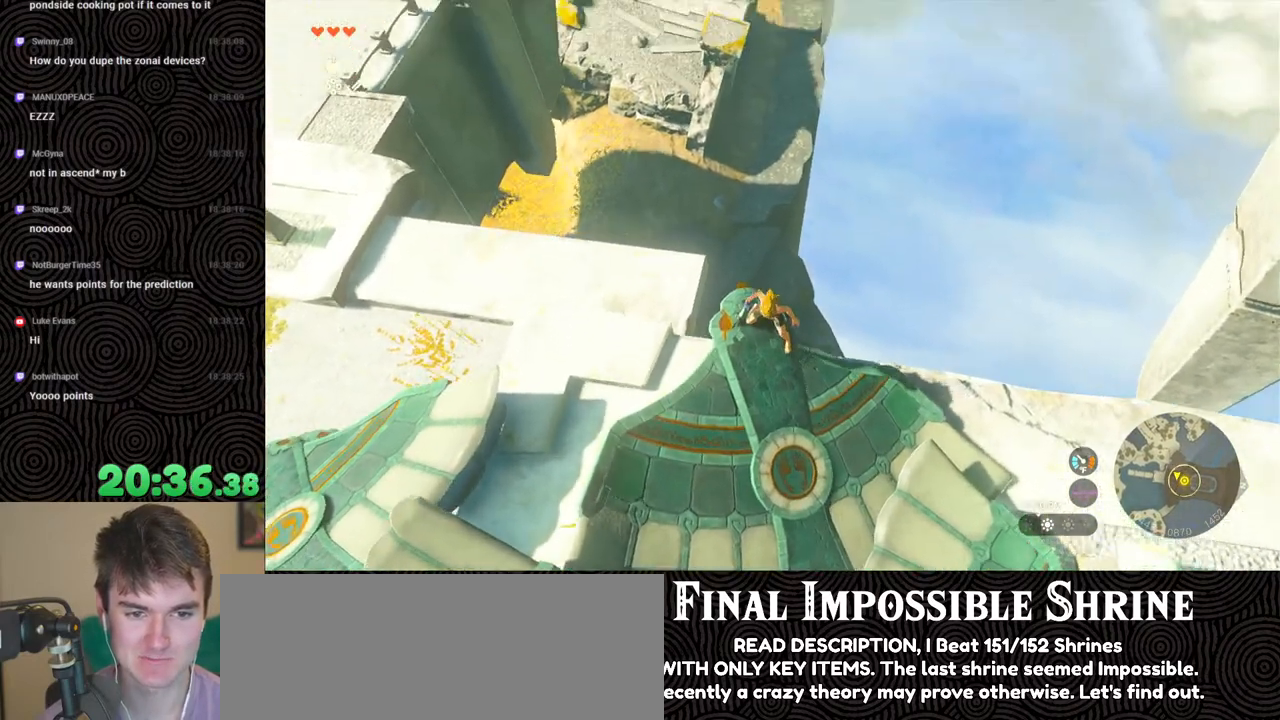
{"buttons": ["L2"], "left_stick": "center", "right_stick": "center", "events": [[33, "right_stick", "center"]]}
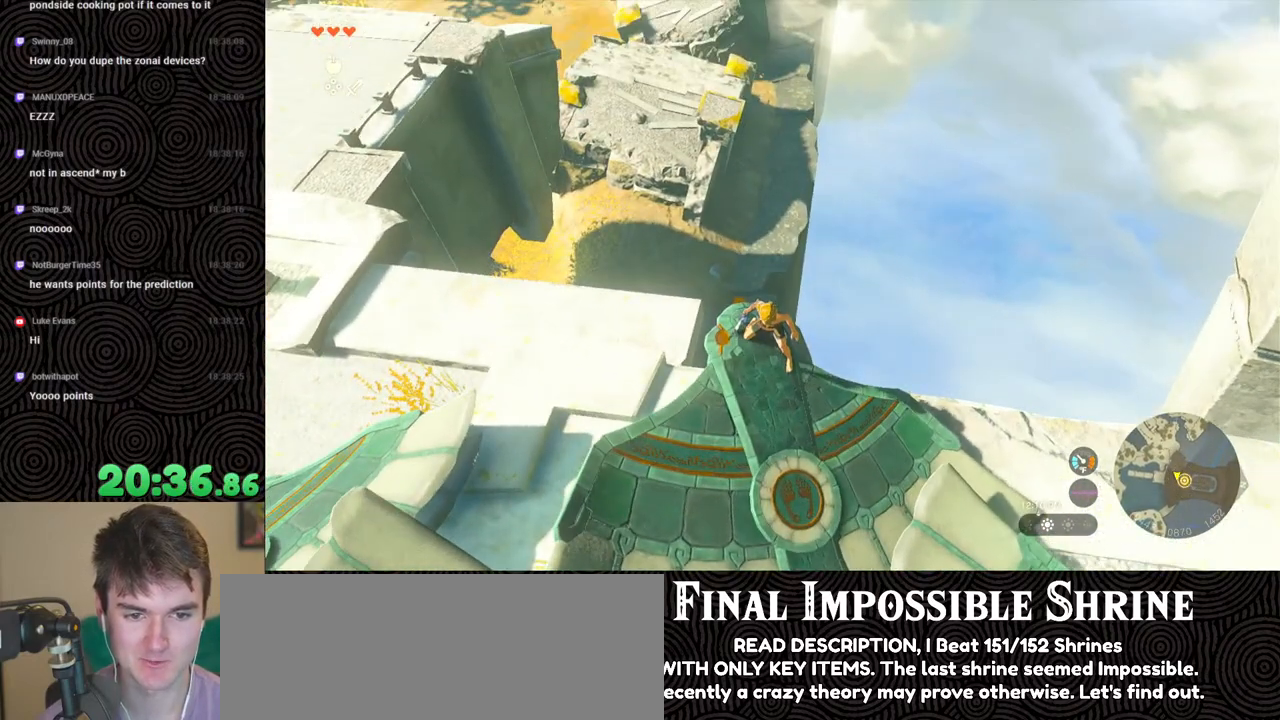
{"buttons": ["L2"], "left_stick": "up", "right_stick": "center", "events": [[217, "left_stick", "up"], [383, "X", "down"], [500, "X", "up"]]}
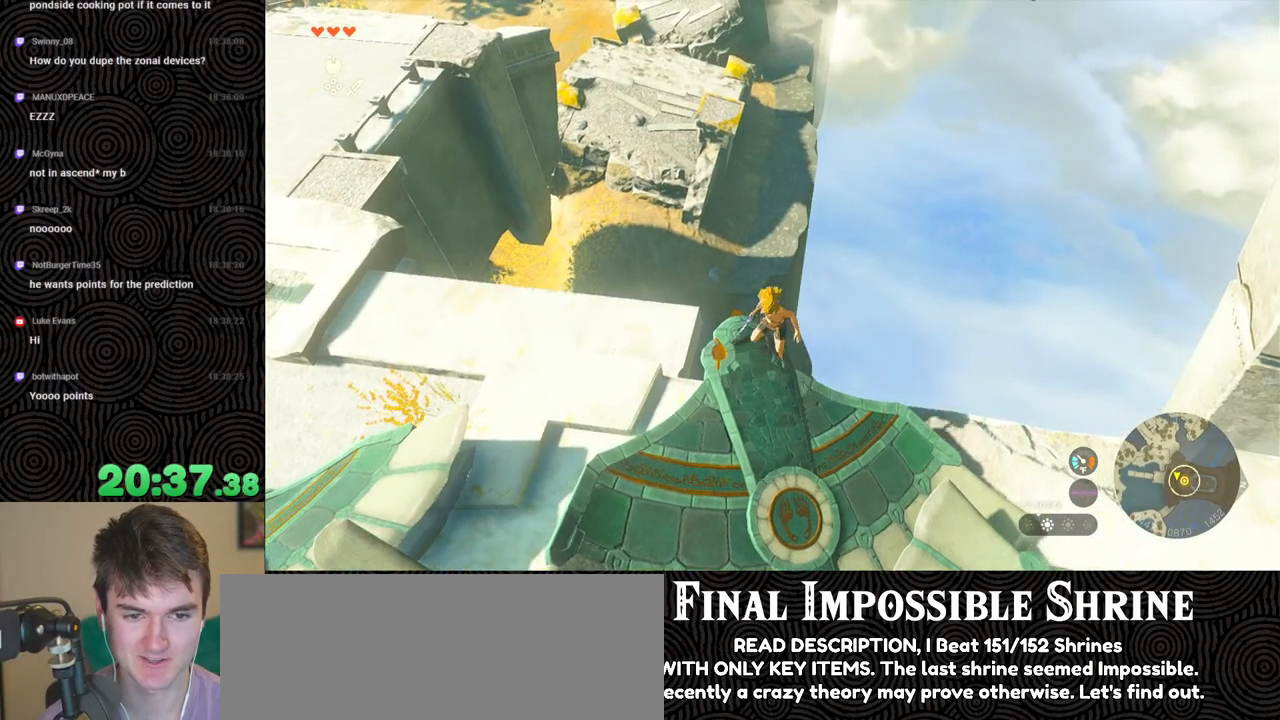
{"buttons": ["DPAD_UP"], "left_stick": "center", "right_stick": "center", "events": [[150, "L2", "up"], [167, "R1", "down"], [183, "left_stick", "center"], [233, "R1", "up"], [300, "DPAD_UP", "down"]]}
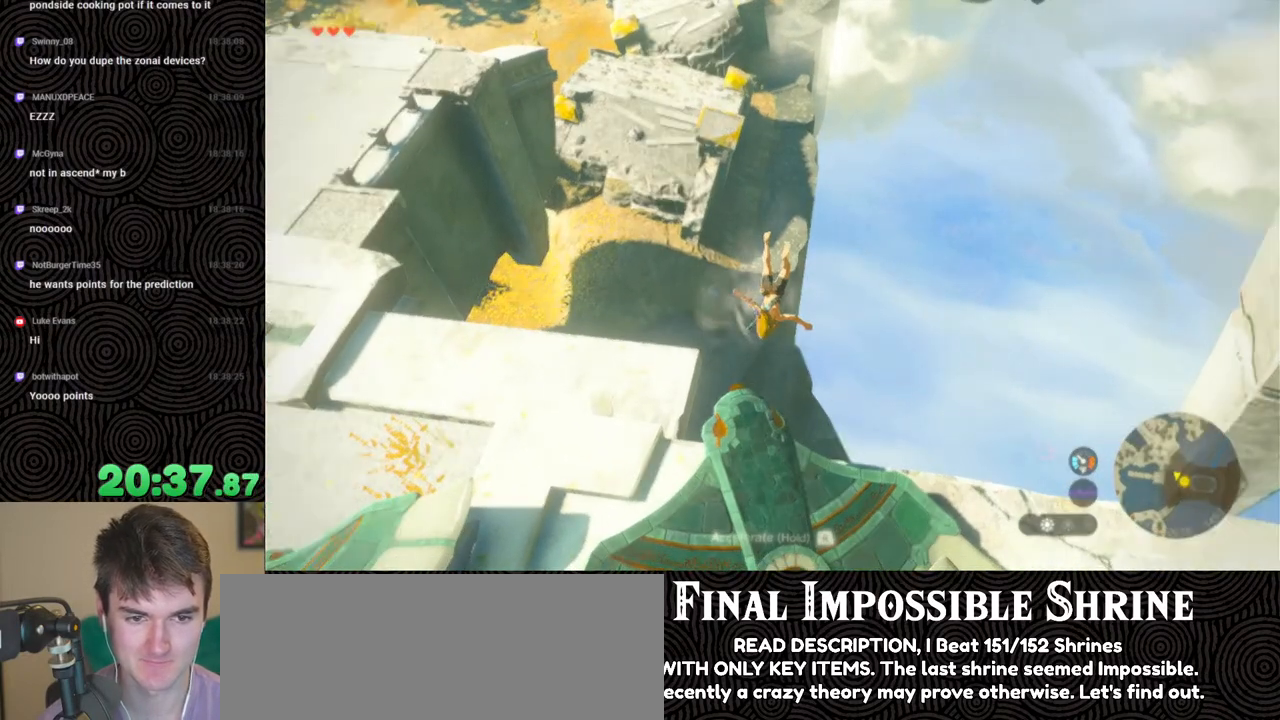
{"buttons": [], "left_stick": "center", "right_stick": "center", "events": [[350, "X", "down"], [450, "DPAD_UP", "up"], [467, "X", "up"]]}
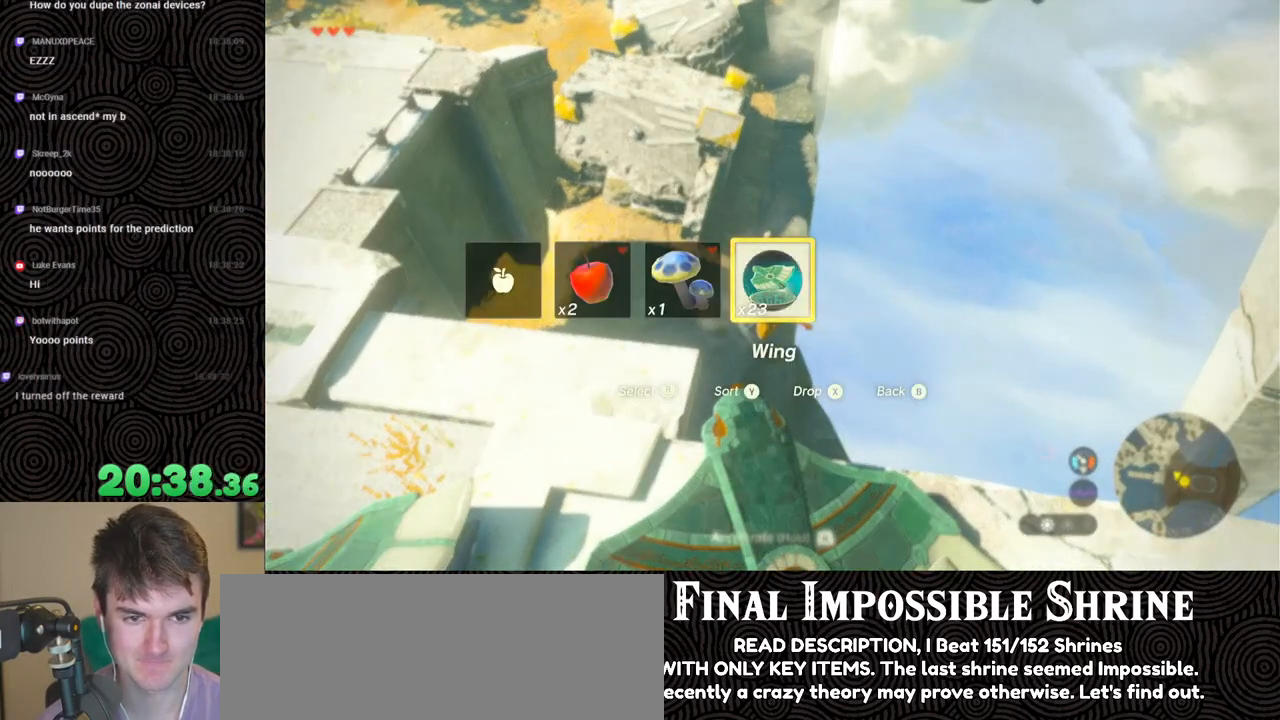
{"buttons": ["B", "R1"], "left_stick": "up", "right_stick": "center", "events": [[50, "left_stick", "up"], [417, "R1", "down"], [467, "B", "down"]]}
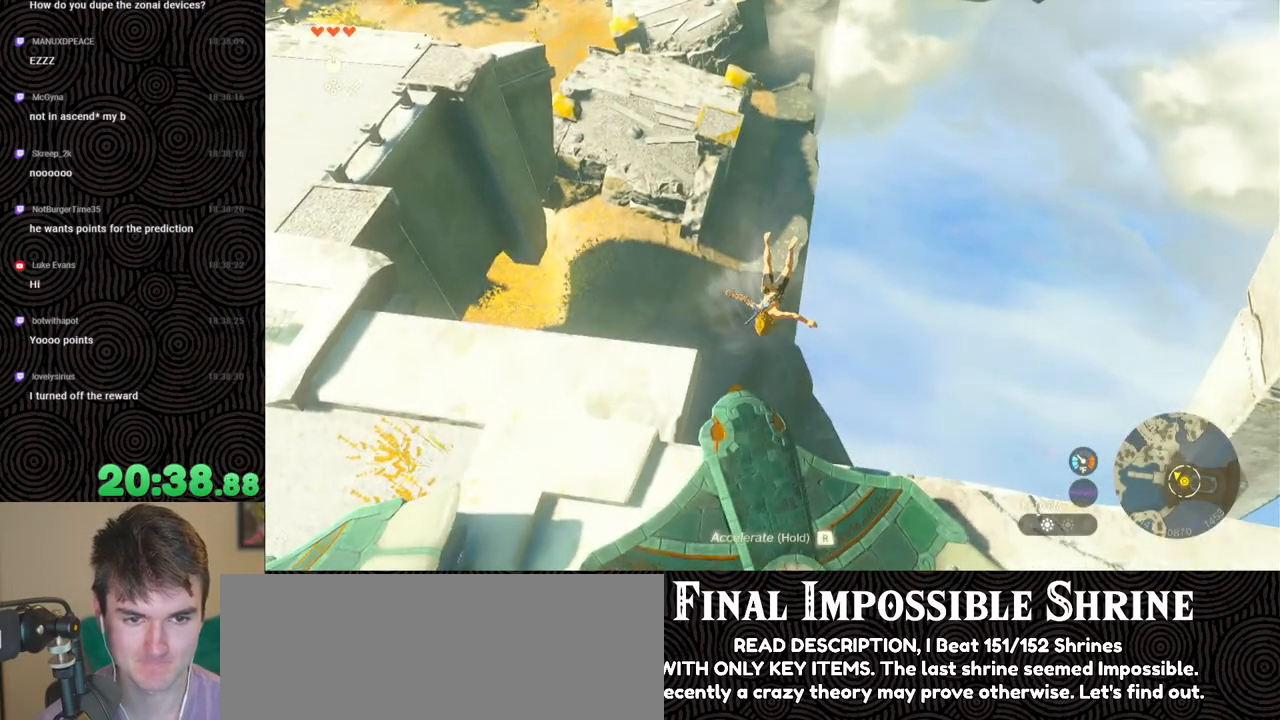
{"buttons": [], "left_stick": "up", "right_stick": "center", "events": [[17, "Y", "down"], [150, "Y", "up"], [167, "B", "up"], [183, "R1", "up"]]}
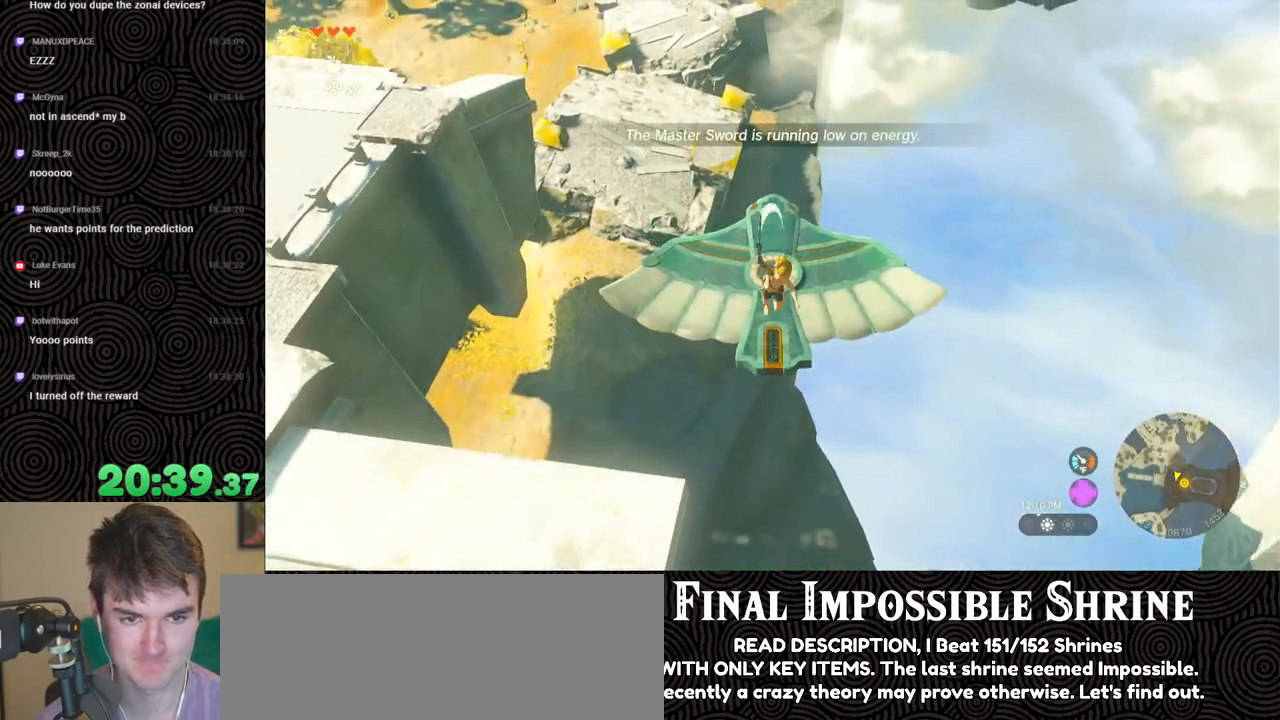
{"buttons": [], "left_stick": "up", "right_stick": "center", "events": []}
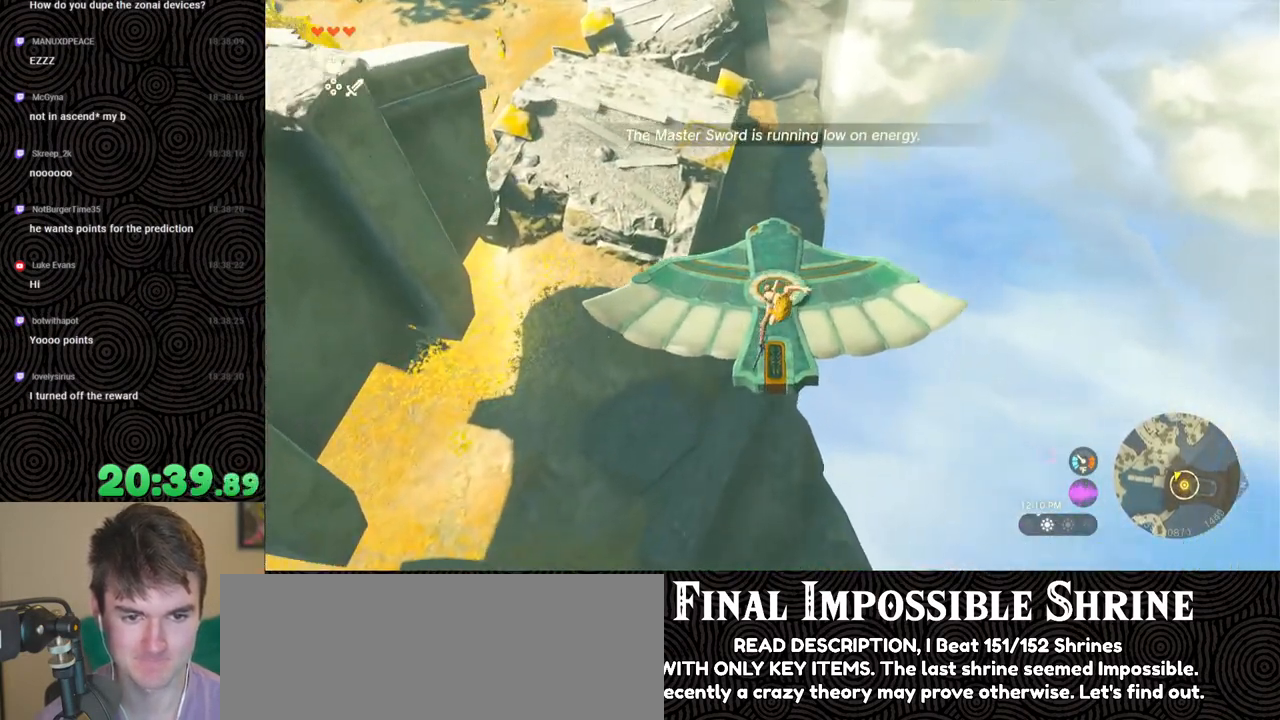
{"buttons": [], "left_stick": "up", "right_stick": "center", "events": [[117, "right_stick", "up"], [350, "right_stick", "center"]]}
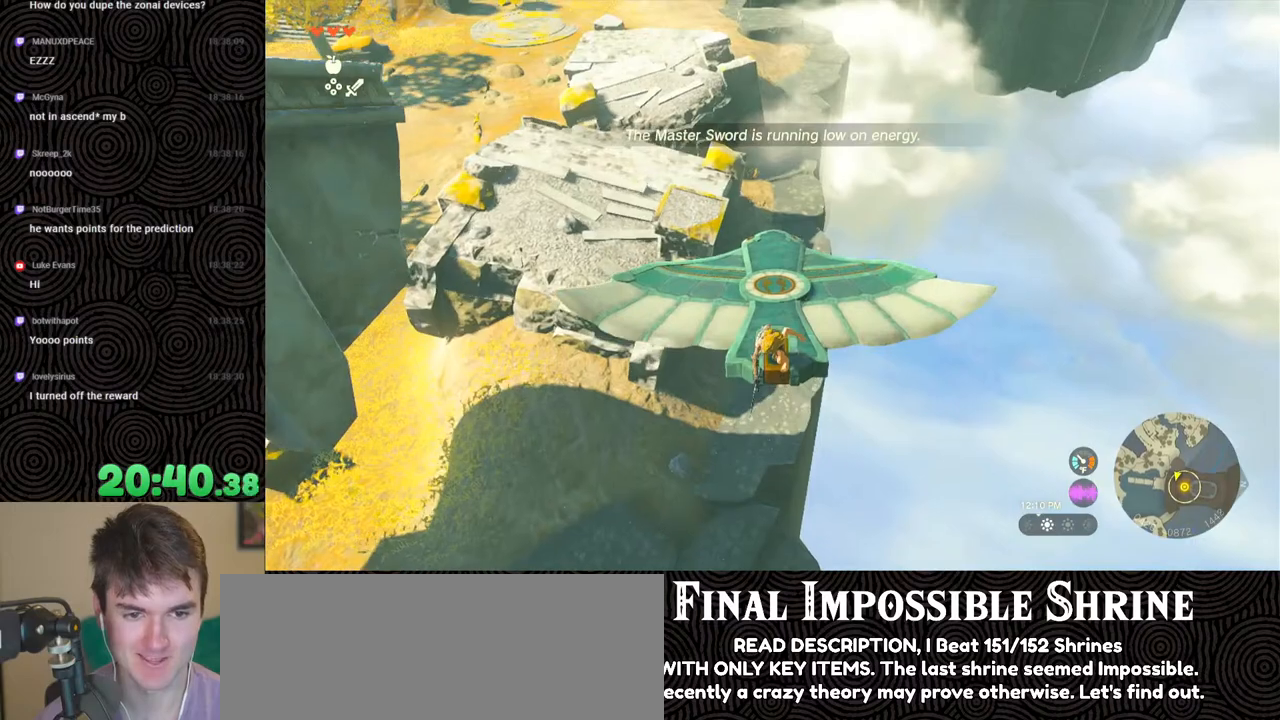
{"buttons": [], "left_stick": "up", "right_stick": "up", "events": [[33, "right_stick", "up"], [200, "right_stick", "center"], [367, "right_stick", "up"]]}
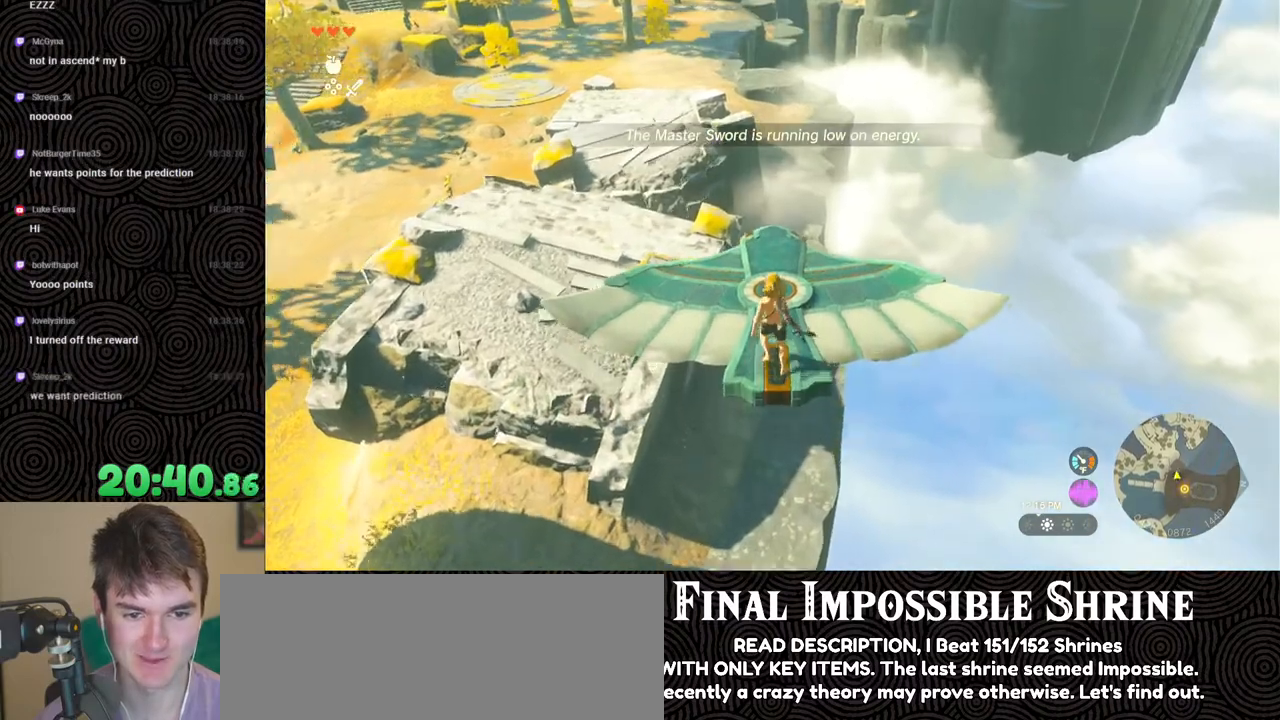
{"buttons": [], "left_stick": "down", "right_stick": "center", "events": [[33, "right_stick", "center"], [450, "left_stick", "down"]]}
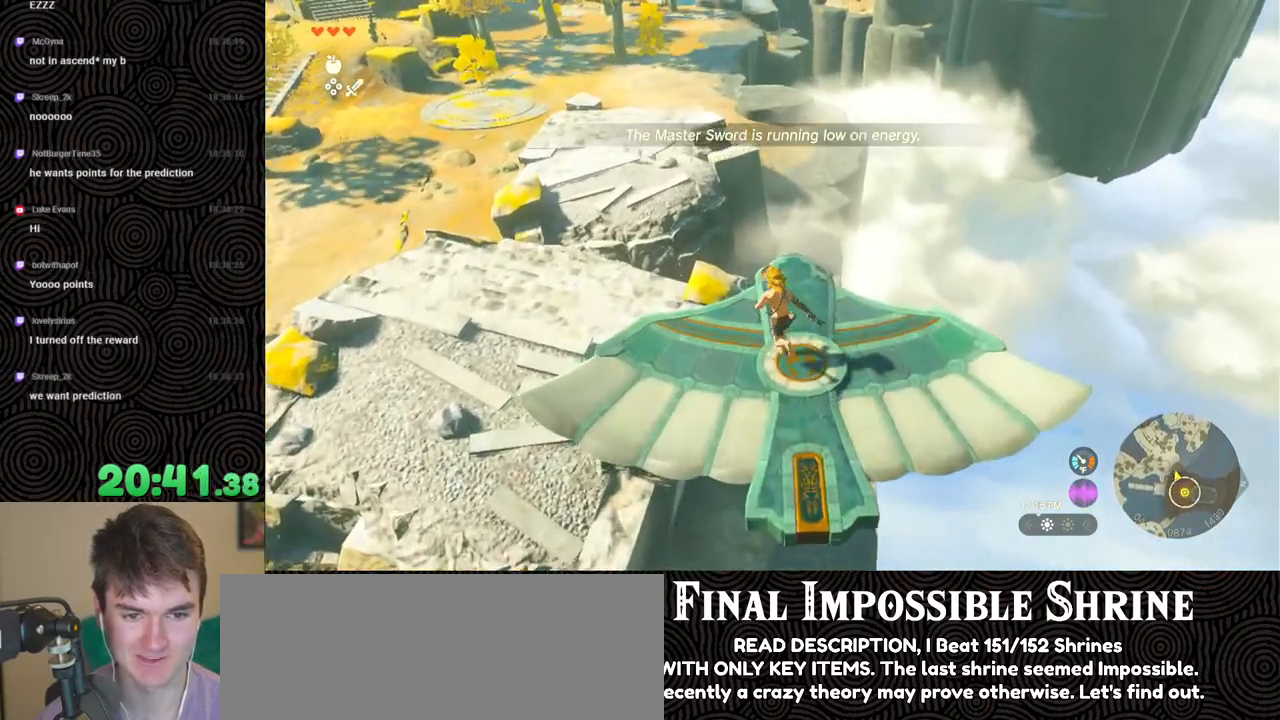
{"buttons": ["L2"], "left_stick": "center", "right_stick": "right", "events": [[17, "L2", "down"], [333, "left_stick", "center"], [367, "right_stick", "right"]]}